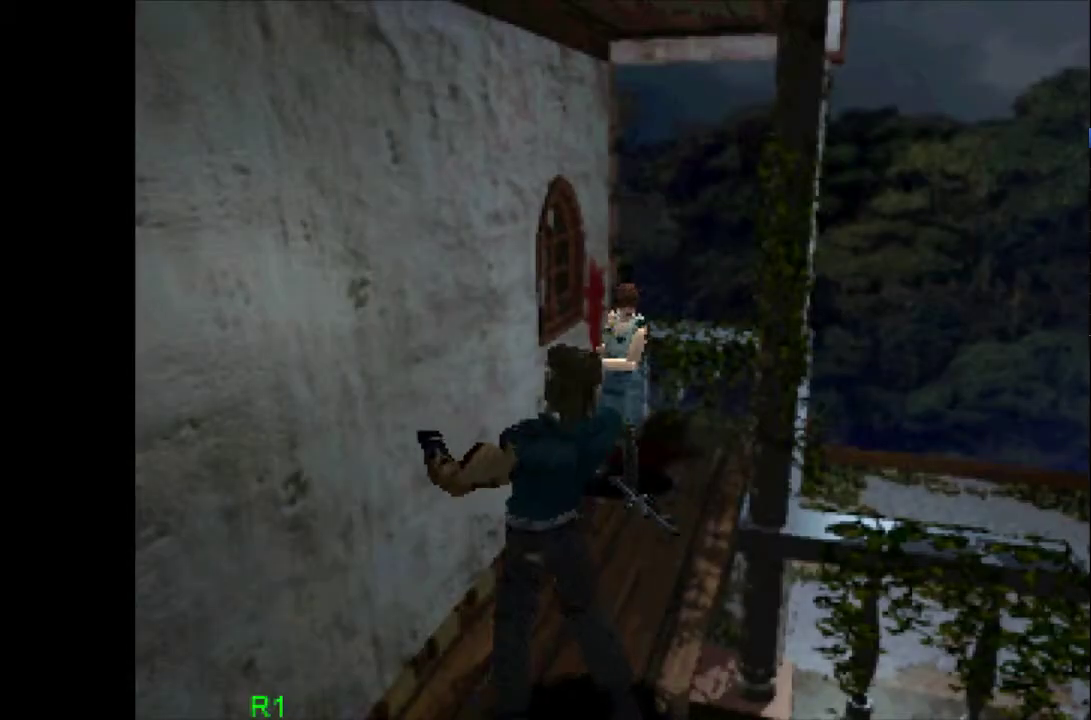
Gameplay with a controller (PlayStation layout); each line is a JSON object with the inputs held at the frame after it. "events" lists button and stick changes between this image and that frame as [ms after this image, input, new state], when the widget could be followed in between. Not read: L3 R3 left_stick right_stick.
{"buttons": ["R1"], "events": []}
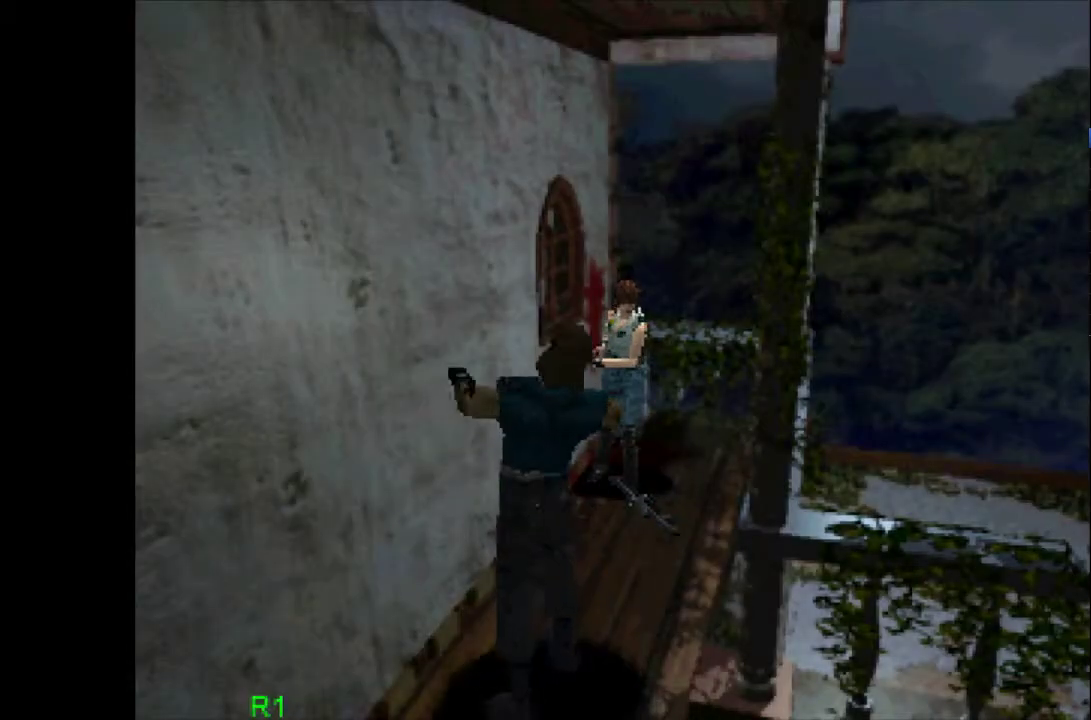
{"buttons": [], "events": [[33, "SQUARE", "down"], [117, "SQUARE", "up"], [200, "SQUARE", "down"], [267, "SQUARE", "up"], [333, "SQUARE", "down"], [400, "SQUARE", "up"], [467, "R1", "up"]]}
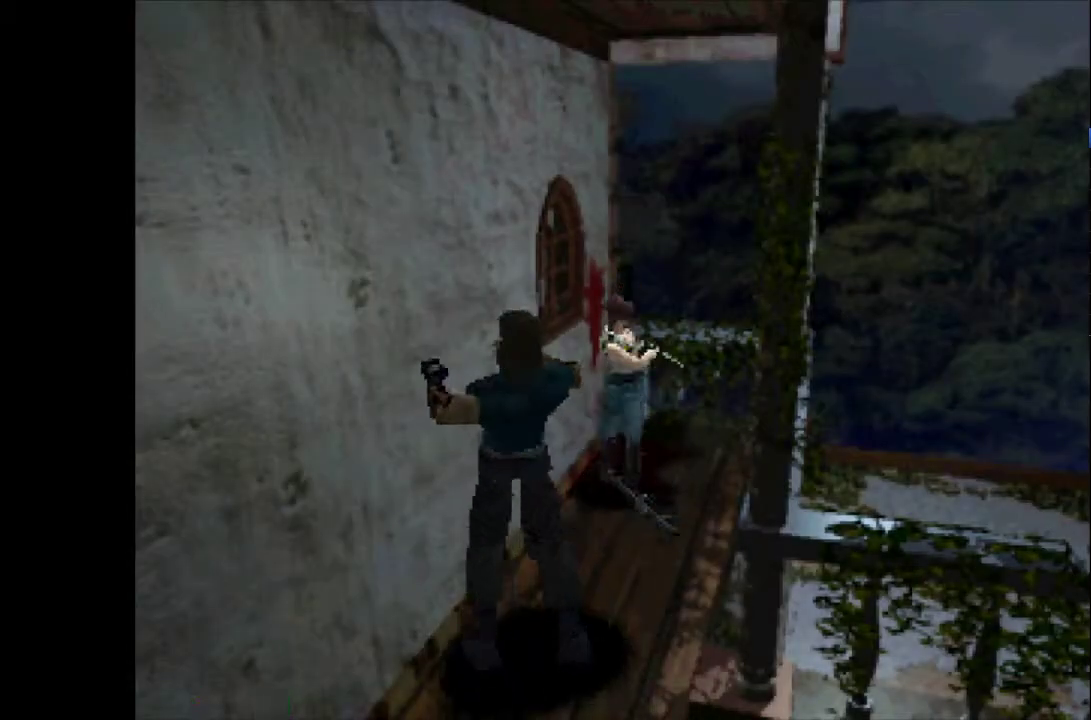
{"buttons": ["CROSS"], "events": [[17, "START", "down"], [50, "R1", "down"], [100, "R1", "up"], [133, "START", "up"], [317, "CROSS", "down"], [383, "CROSS", "up"], [467, "CROSS", "down"]]}
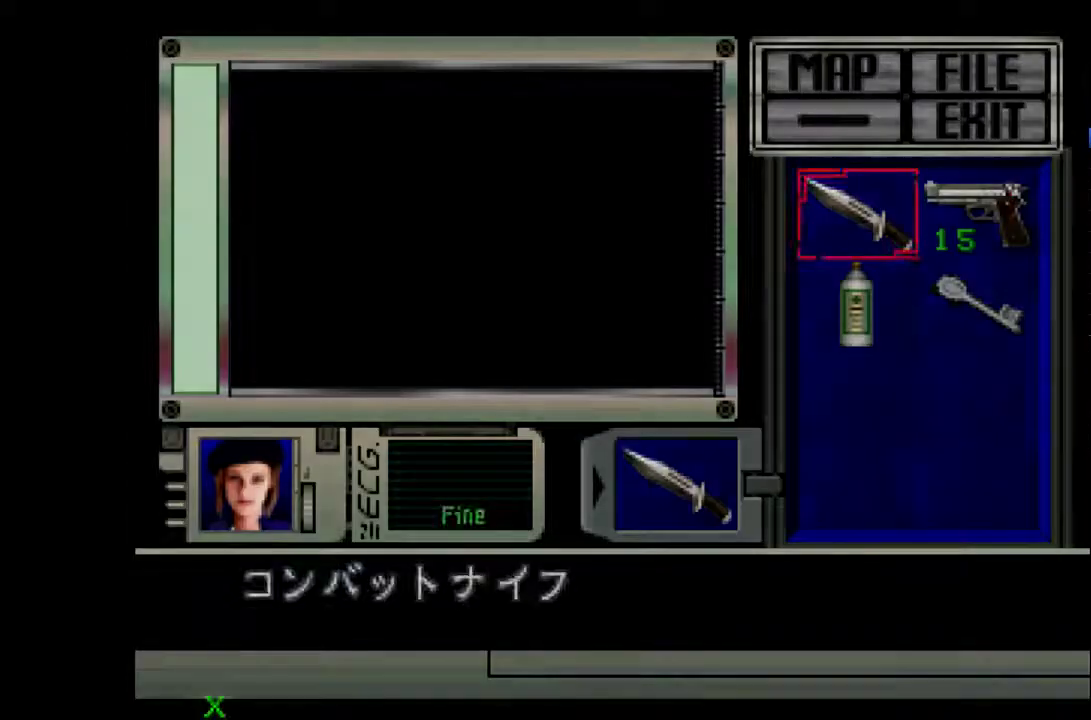
{"buttons": [], "events": [[33, "CROSS", "up"], [117, "CROSS", "down"], [183, "CROSS", "up"], [267, "CROSS", "down"], [350, "CROSS", "up"]]}
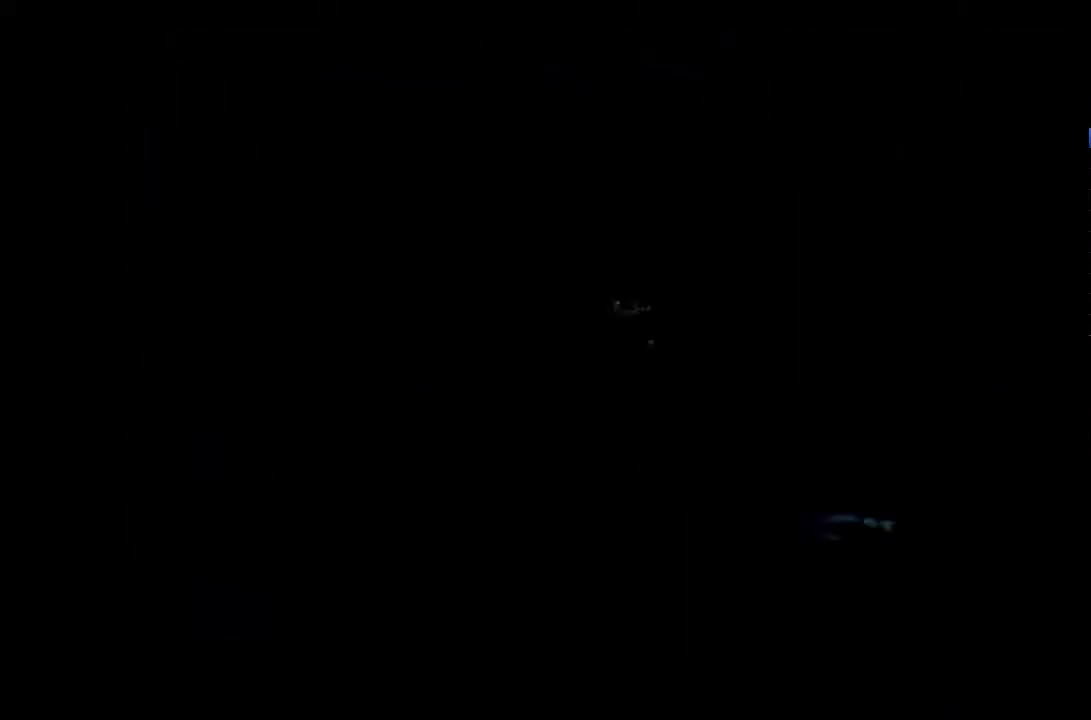
{"buttons": [], "events": [[250, "DPAD_LEFT", "down"], [400, "DPAD_LEFT", "up"]]}
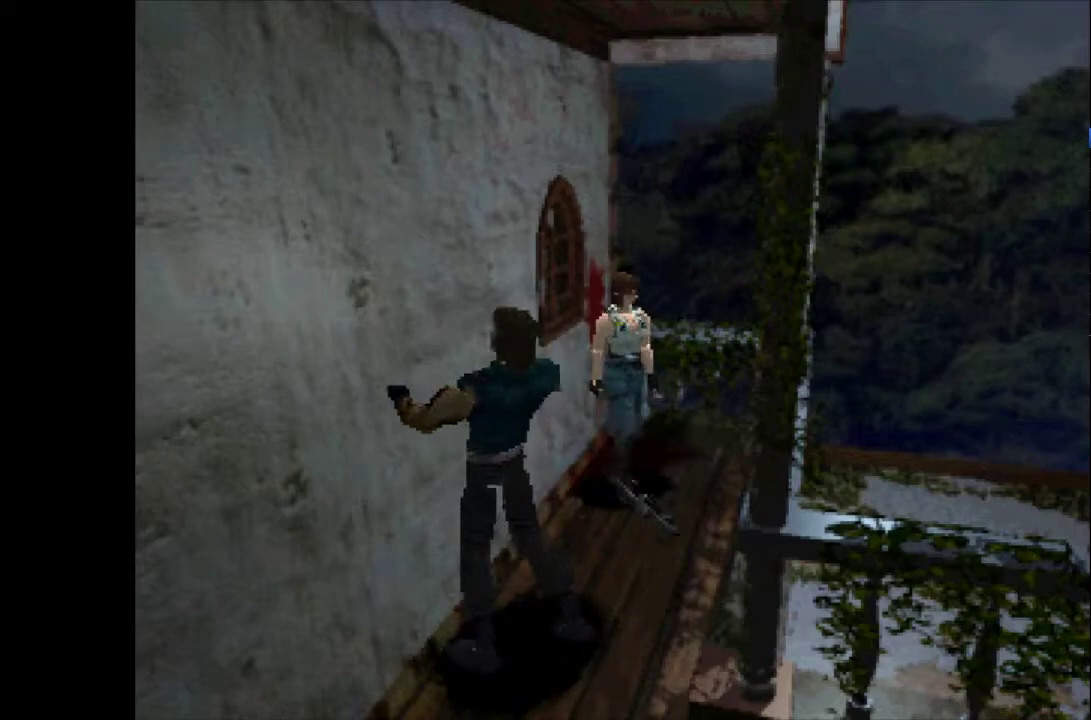
{"buttons": ["CROSS", "DPAD_UP", "DPAD_RIGHT"], "events": [[83, "CROSS", "down"], [83, "DPAD_LEFT", "down"], [83, "DPAD_UP", "down"], [300, "DPAD_LEFT", "up"], [333, "DPAD_RIGHT", "down"]]}
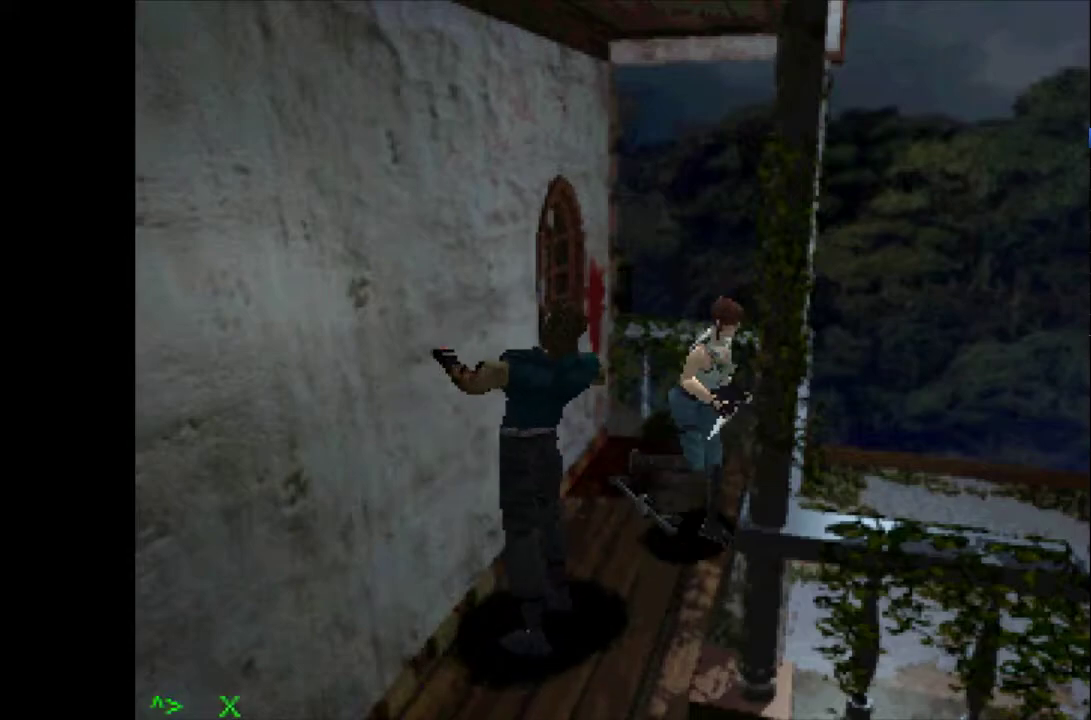
{"buttons": ["CROSS", "DPAD_UP"], "events": [[333, "DPAD_RIGHT", "up"]]}
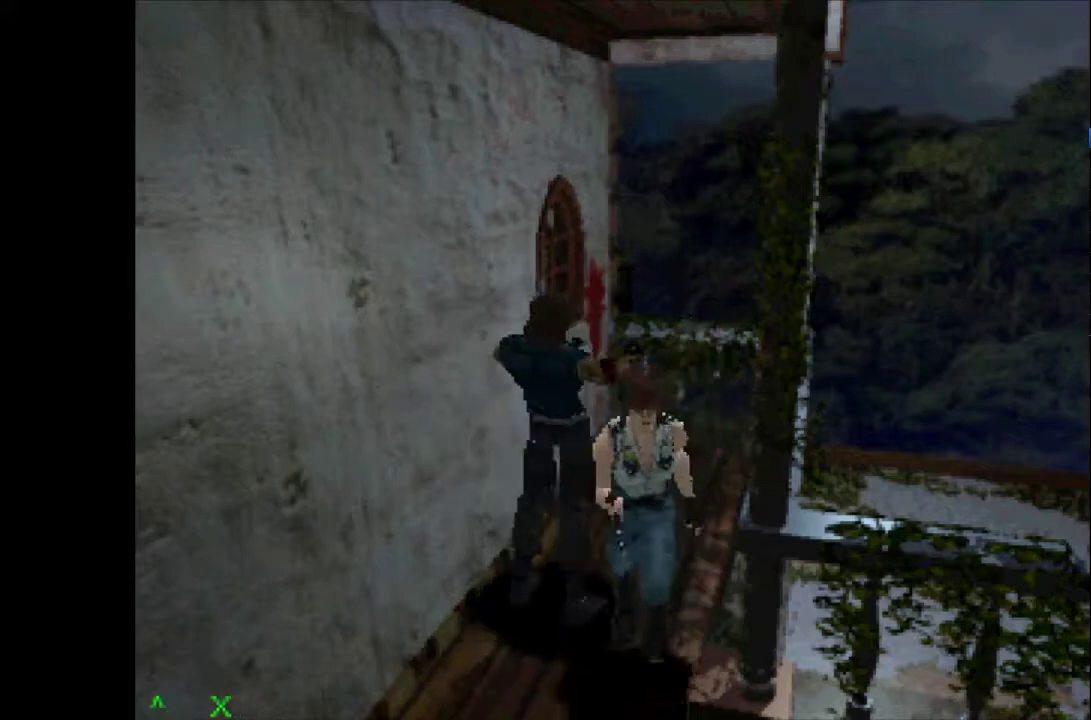
{"buttons": ["CROSS", "DPAD_UP", "DPAD_LEFT"], "events": [[317, "DPAD_LEFT", "down"]]}
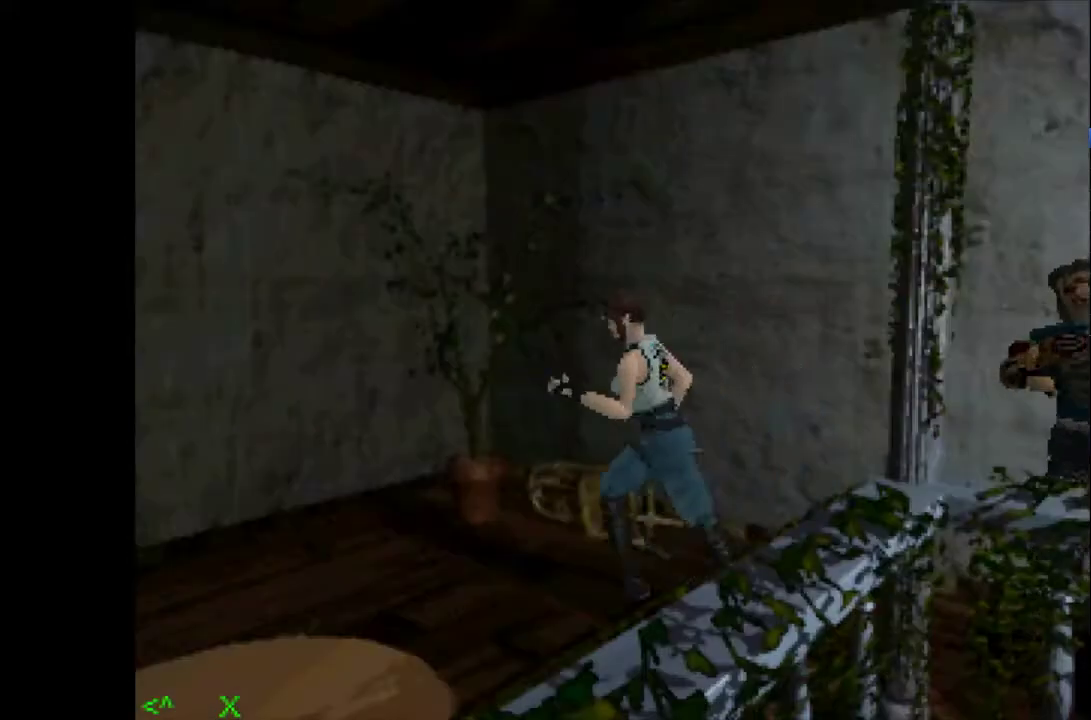
{"buttons": ["CROSS", "DPAD_UP", "DPAD_LEFT"], "events": []}
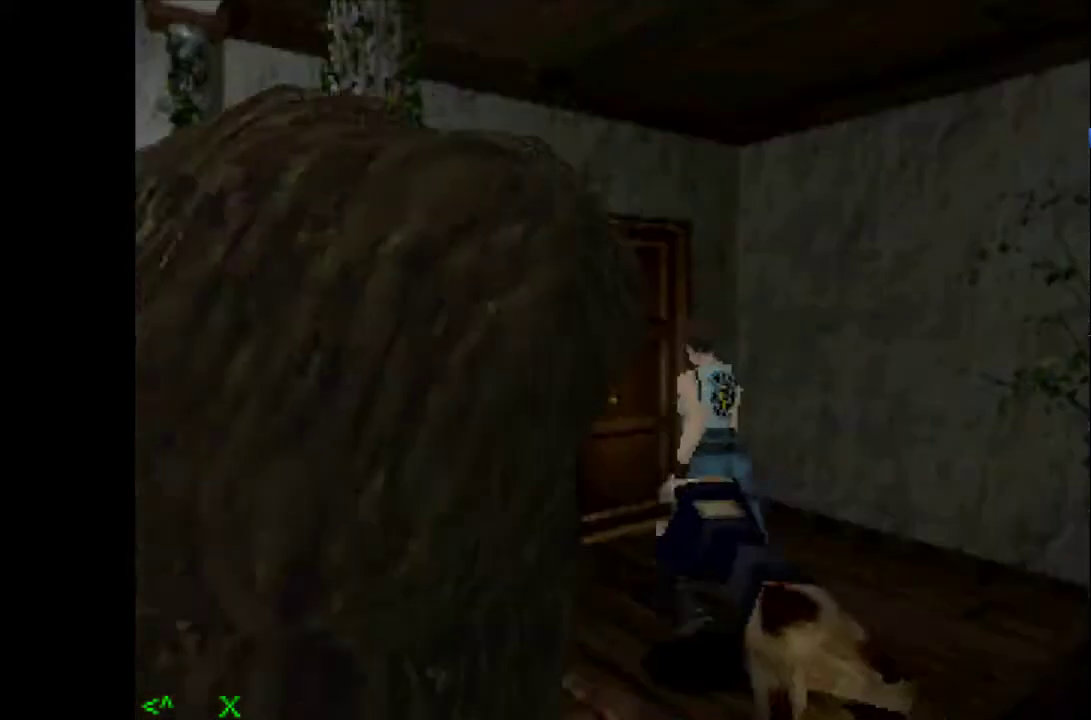
{"buttons": ["CROSS", "SQUARE", "DPAD_UP", "DPAD_RIGHT"], "events": [[183, "DPAD_LEFT", "up"], [283, "DPAD_RIGHT", "down"], [283, "SQUARE", "down"], [367, "SQUARE", "up"], [467, "SQUARE", "down"]]}
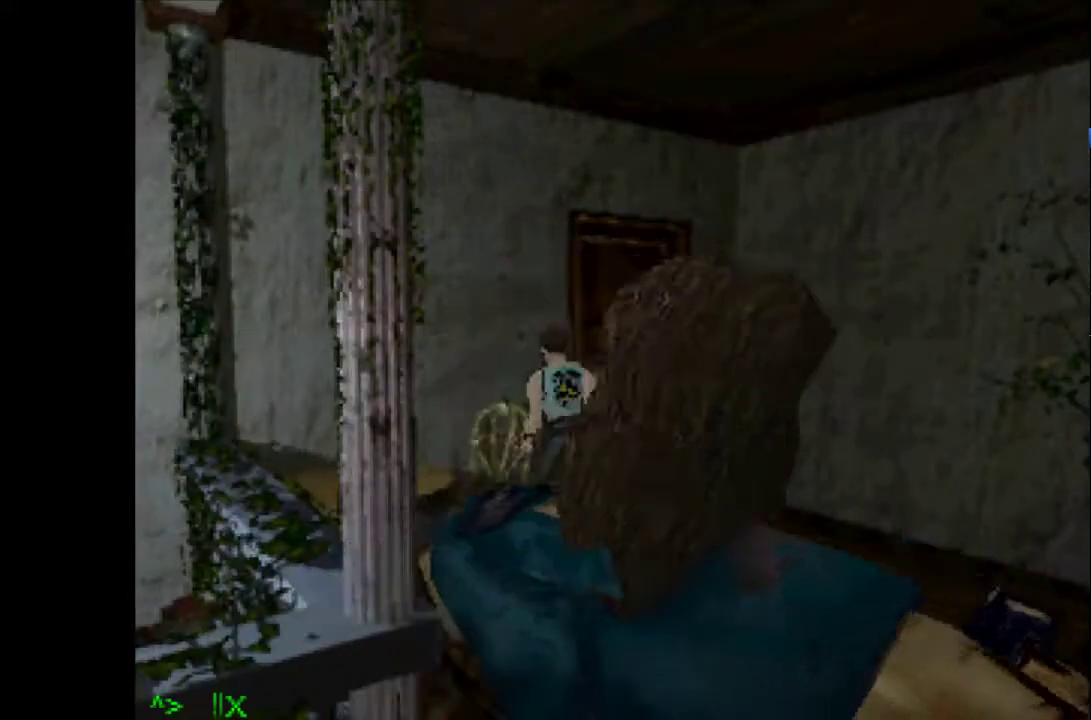
{"buttons": ["CROSS", "SQUARE"], "events": [[50, "SQUARE", "up"], [150, "SQUARE", "down"], [217, "SQUARE", "up"], [267, "SQUARE", "down"], [283, "DPAD_RIGHT", "up"], [350, "SQUARE", "up"], [417, "SQUARE", "down"], [433, "DPAD_UP", "up"]]}
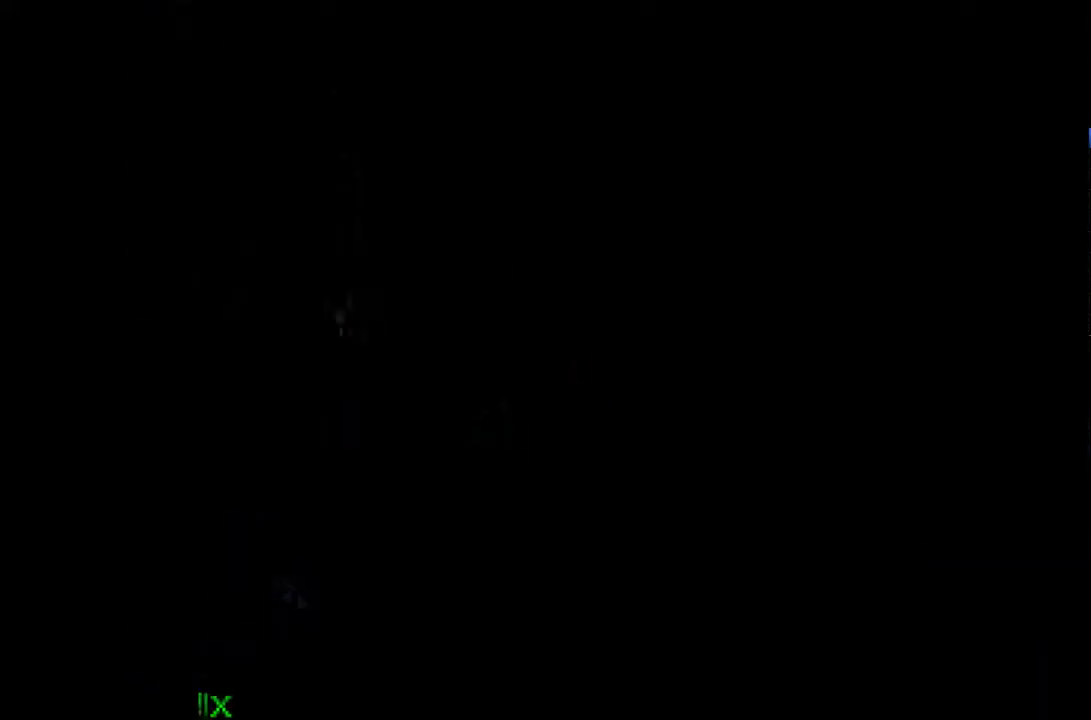
{"buttons": [], "events": [[17, "CROSS", "up"], [17, "SQUARE", "up"]]}
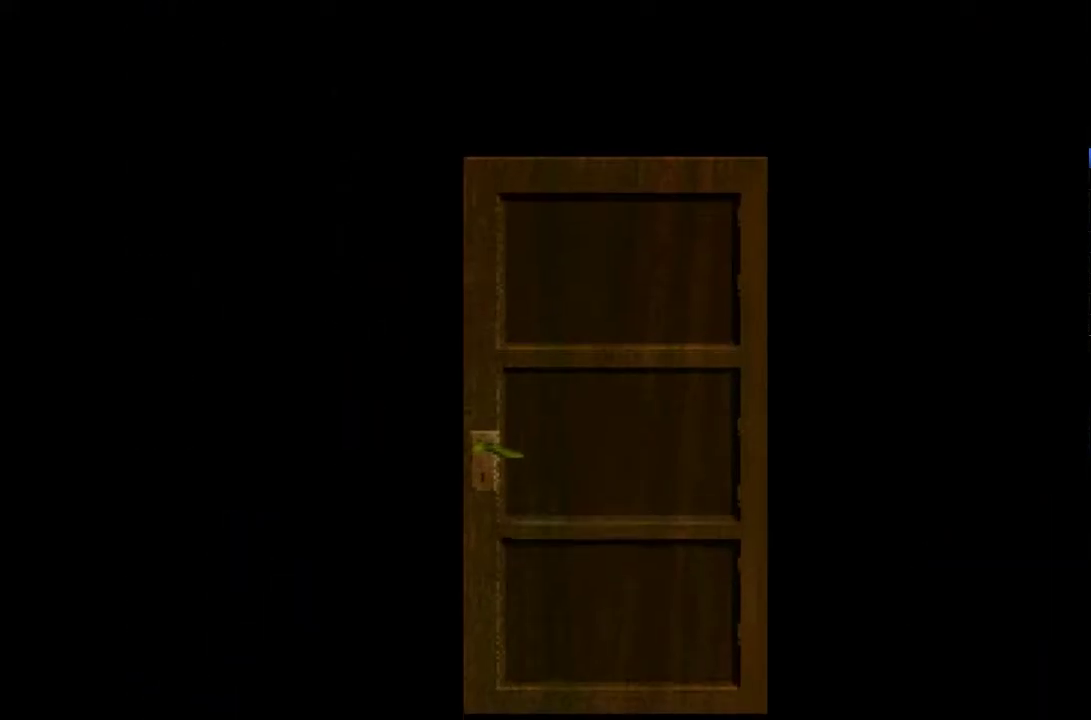
{"buttons": [], "events": []}
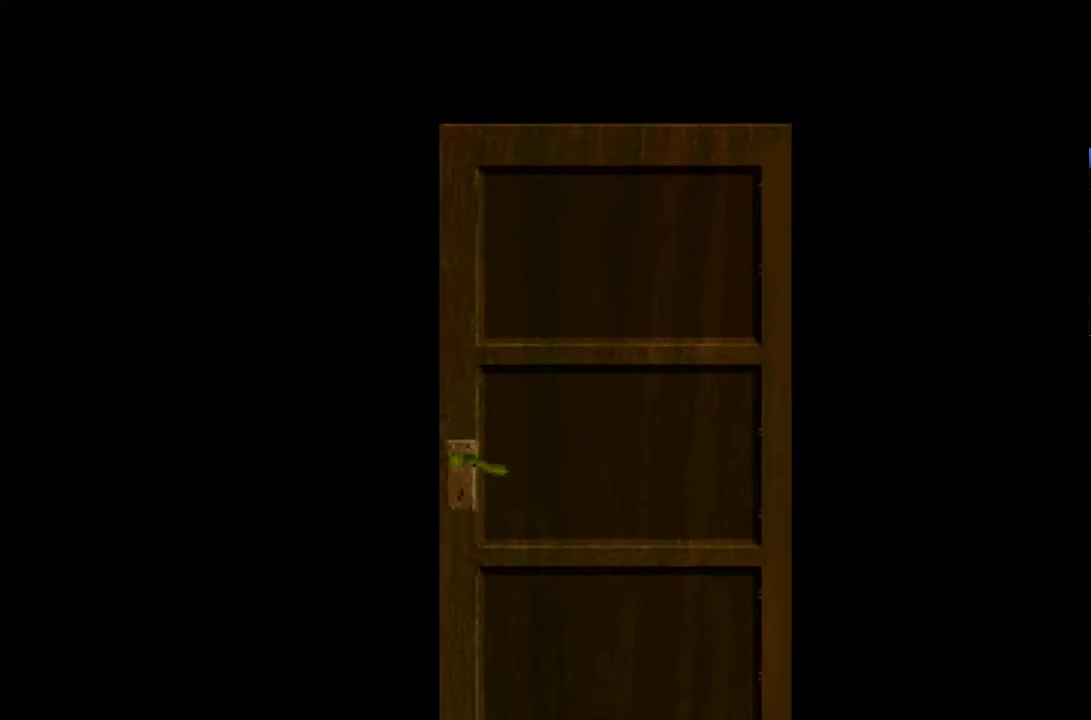
{"buttons": [], "events": []}
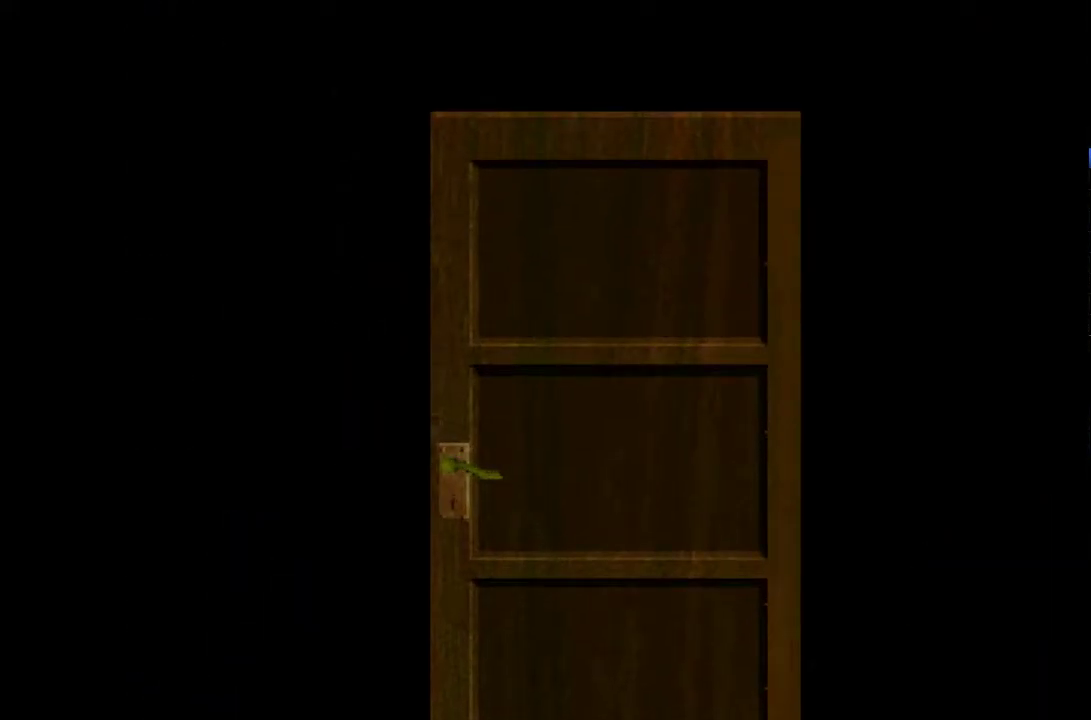
{"buttons": [], "events": []}
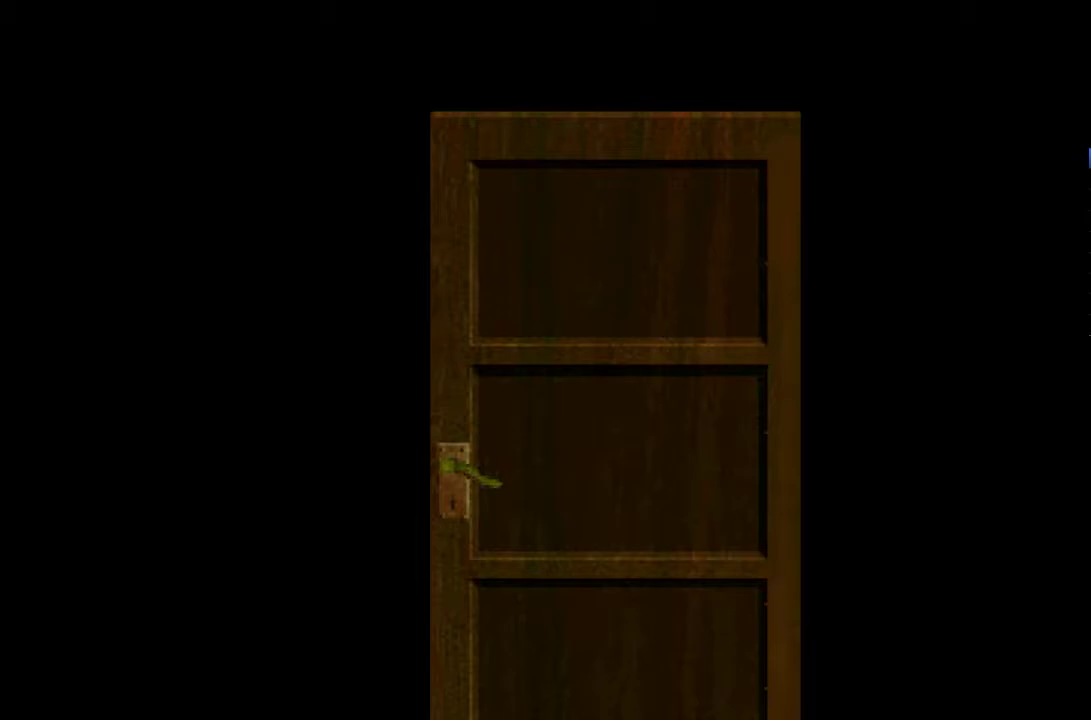
{"buttons": [], "events": []}
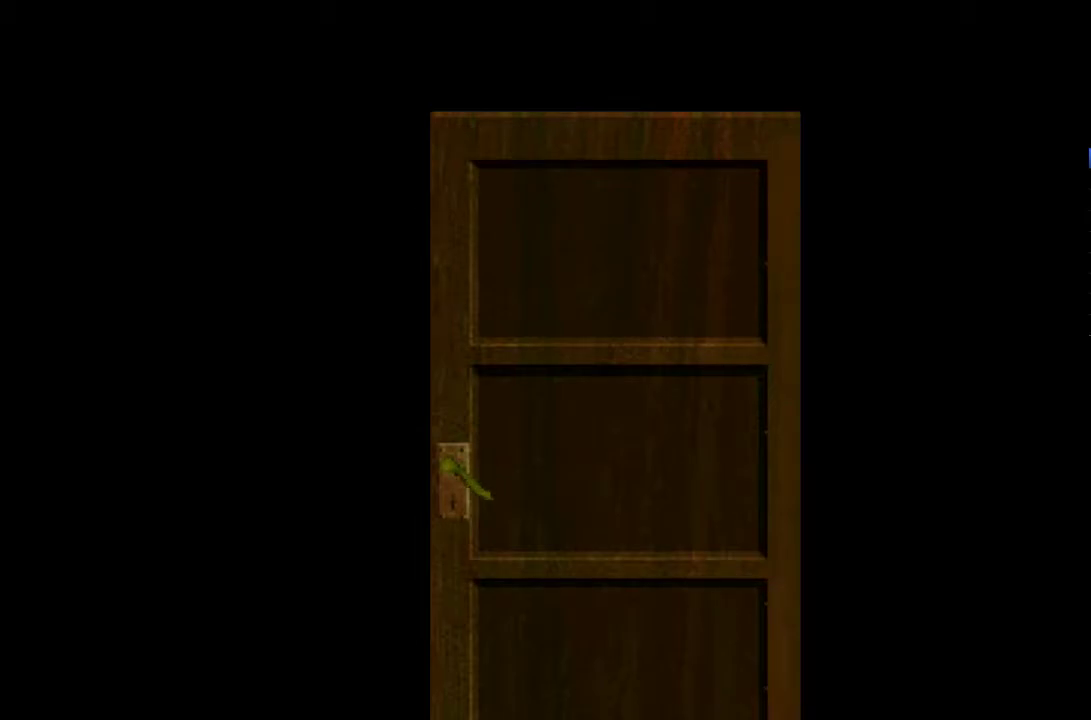
{"buttons": [], "events": []}
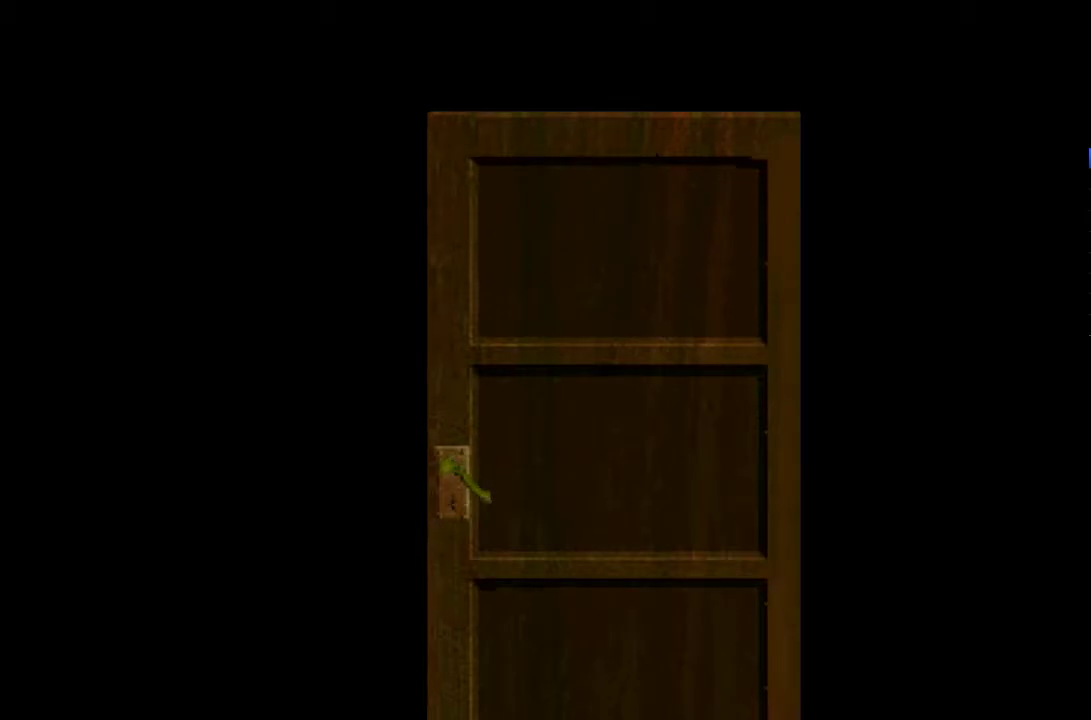
{"buttons": [], "events": []}
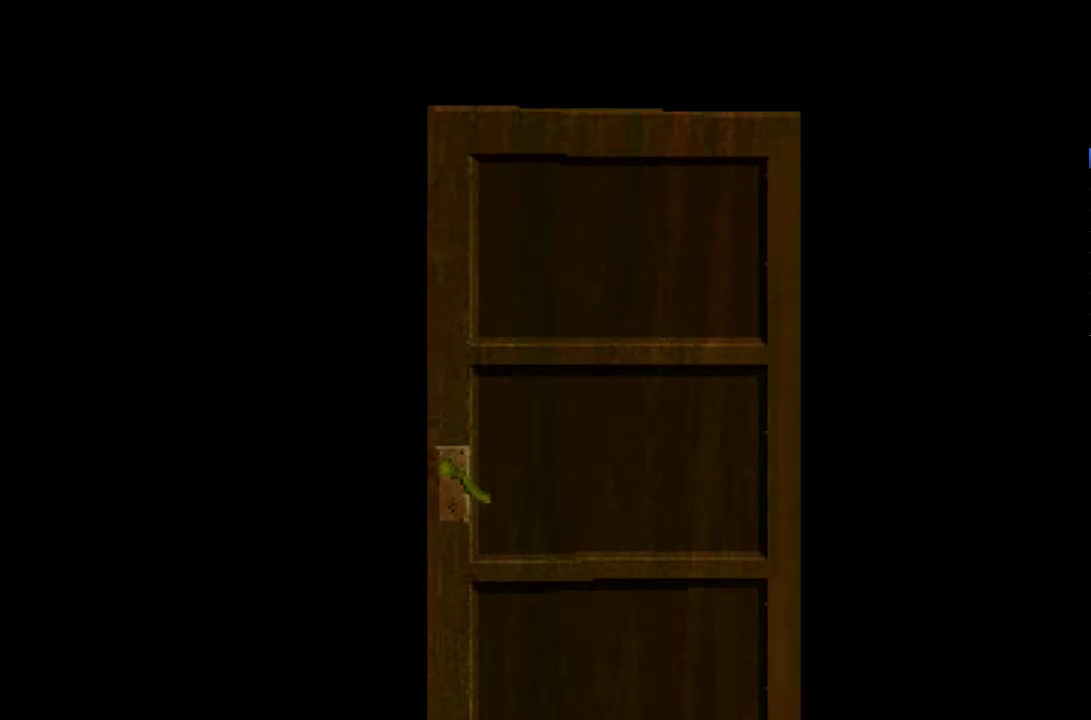
{"buttons": [], "events": []}
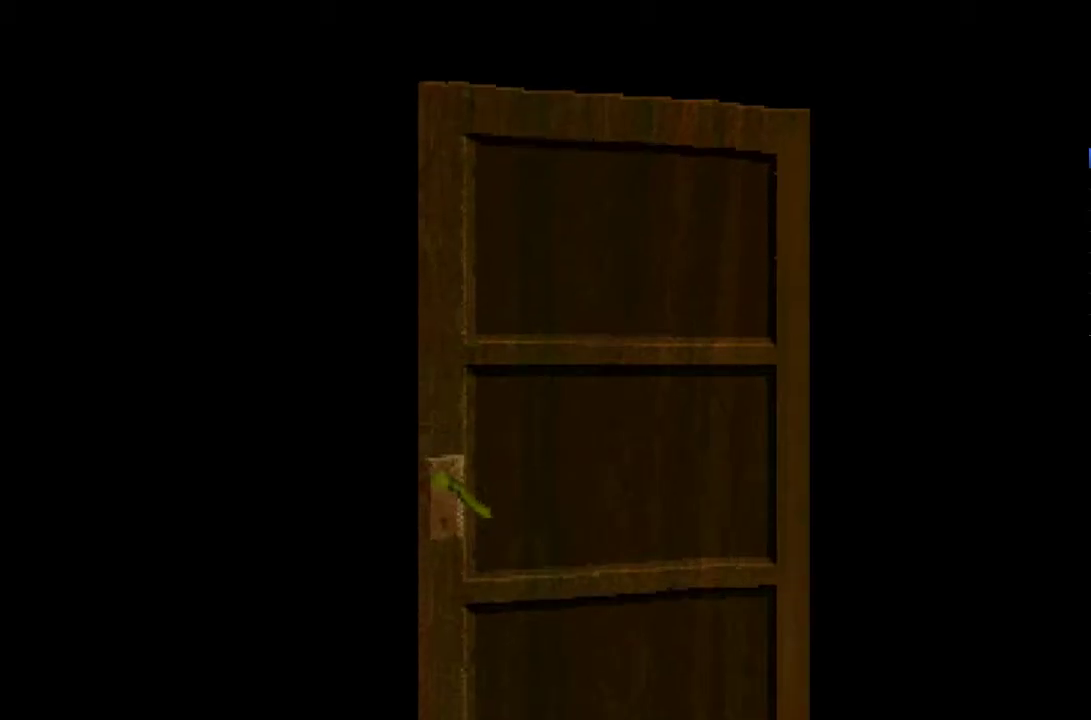
{"buttons": [], "events": []}
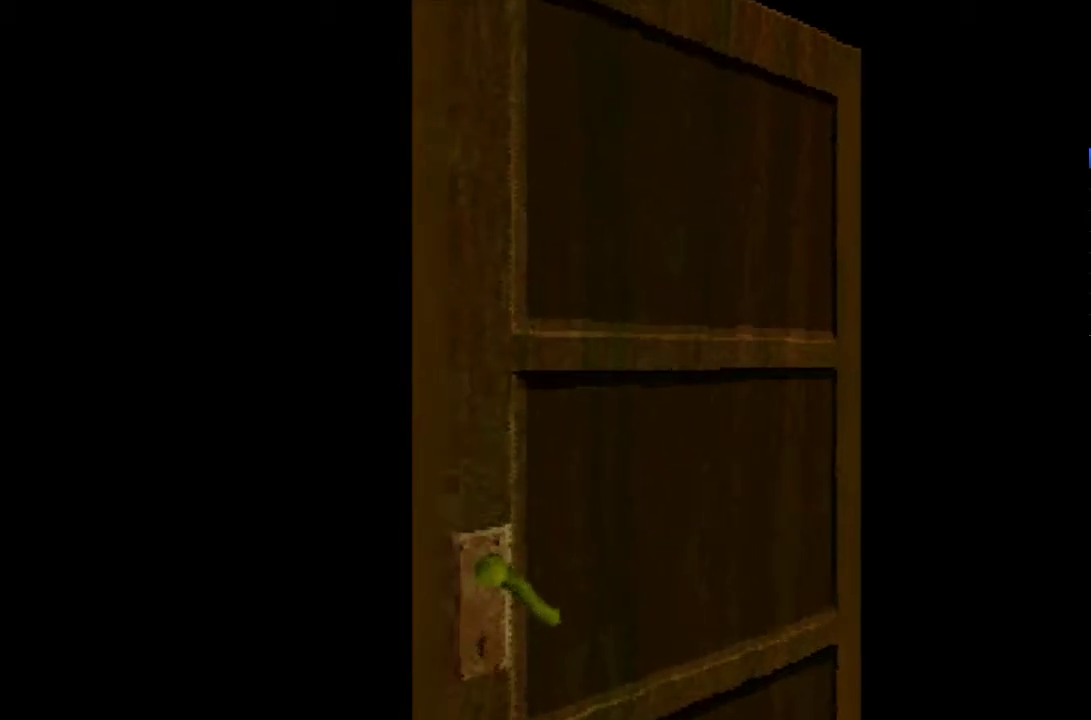
{"buttons": [], "events": []}
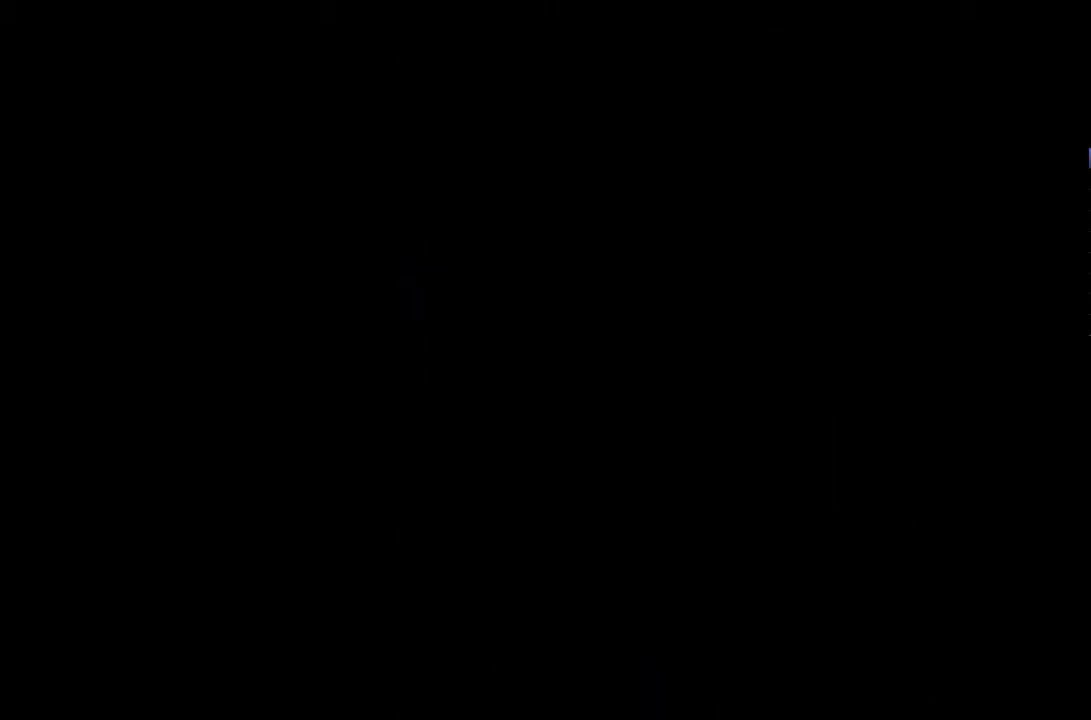
{"buttons": ["CROSS", "DPAD_UP"], "events": [[283, "DPAD_UP", "down"], [350, "CROSS", "down"]]}
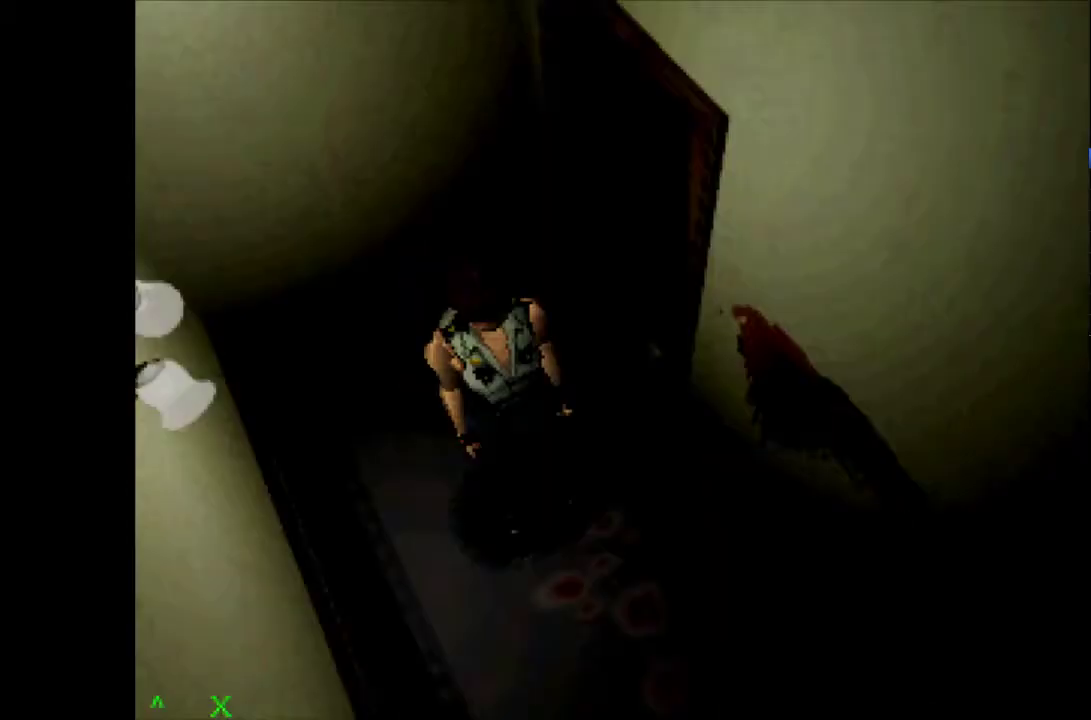
{"buttons": ["CROSS", "DPAD_UP"], "events": []}
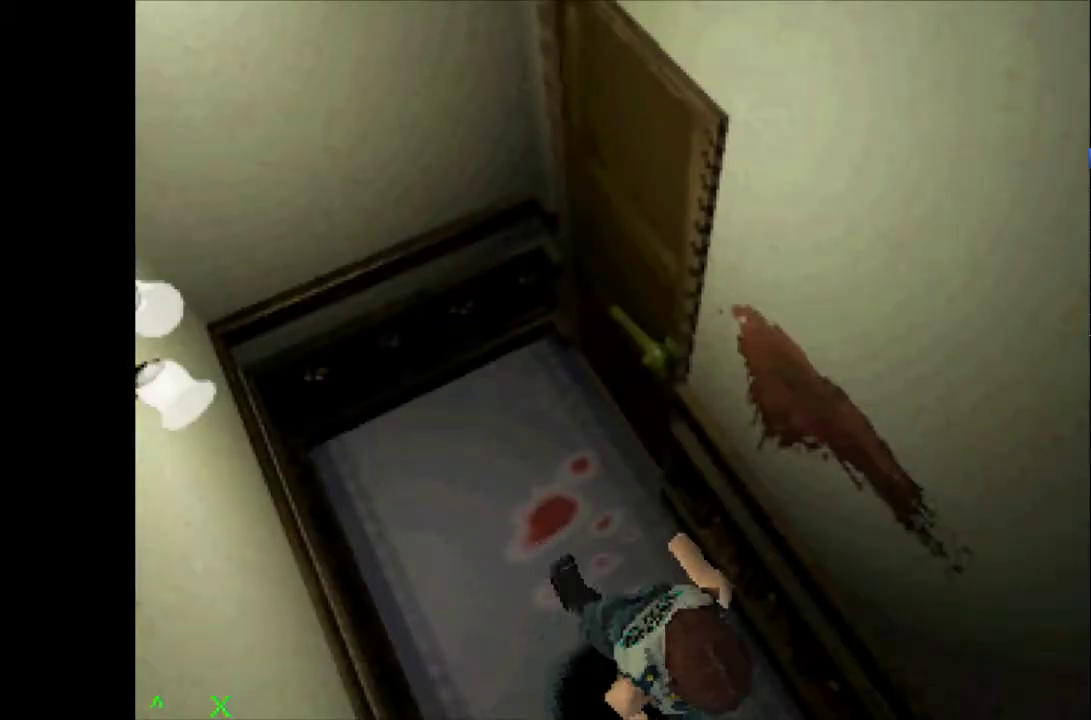
{"buttons": ["CROSS", "DPAD_UP"], "events": []}
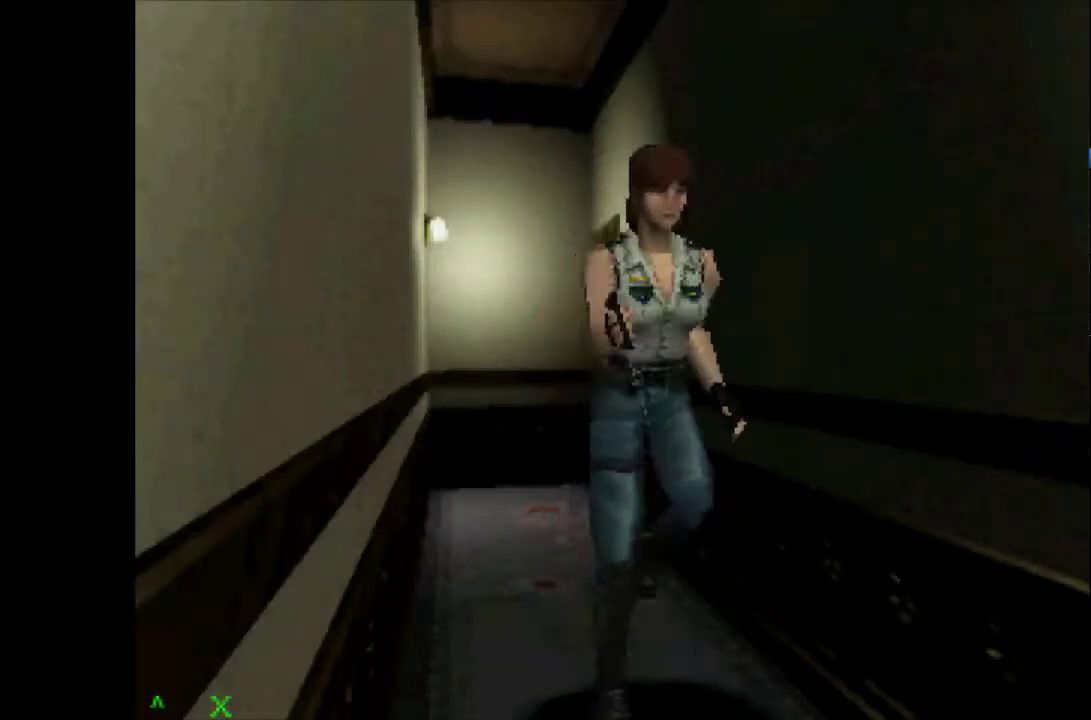
{"buttons": ["CROSS", "DPAD_UP"], "events": [[33, "DPAD_RIGHT", "down"], [183, "DPAD_RIGHT", "up"]]}
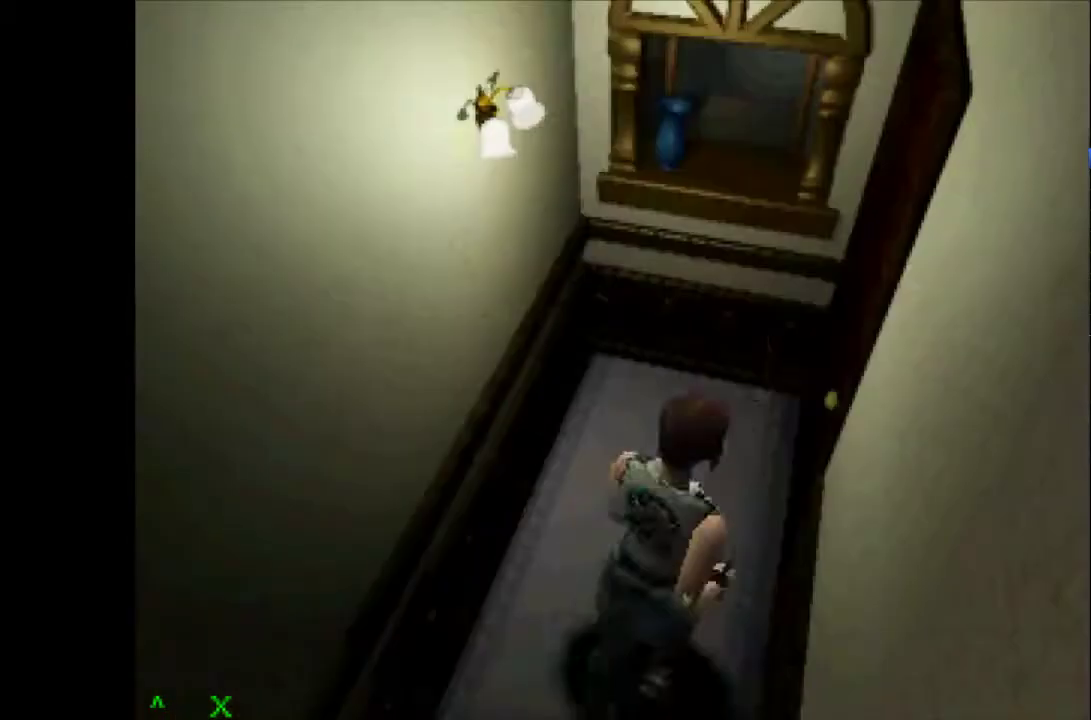
{"buttons": ["CROSS"], "events": [[100, "DPAD_RIGHT", "down"], [200, "SQUARE", "down"], [283, "SQUARE", "up"], [367, "SQUARE", "down"], [383, "DPAD_RIGHT", "up"], [467, "DPAD_UP", "up"], [500, "SQUARE", "up"]]}
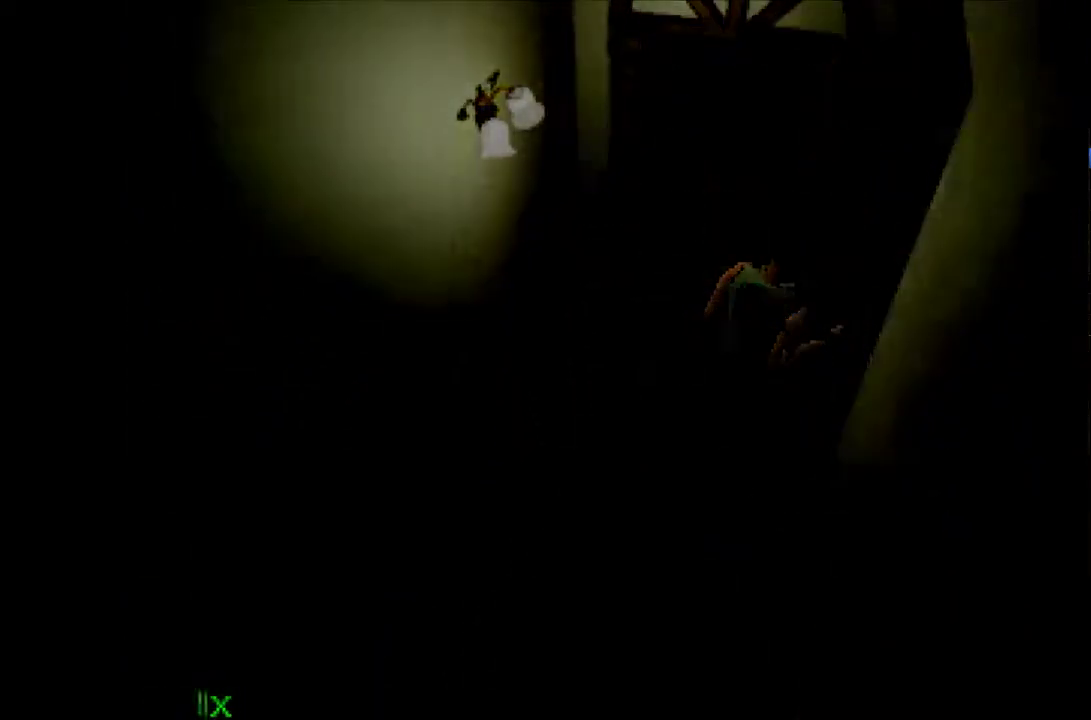
{"buttons": [], "events": [[50, "CROSS", "up"]]}